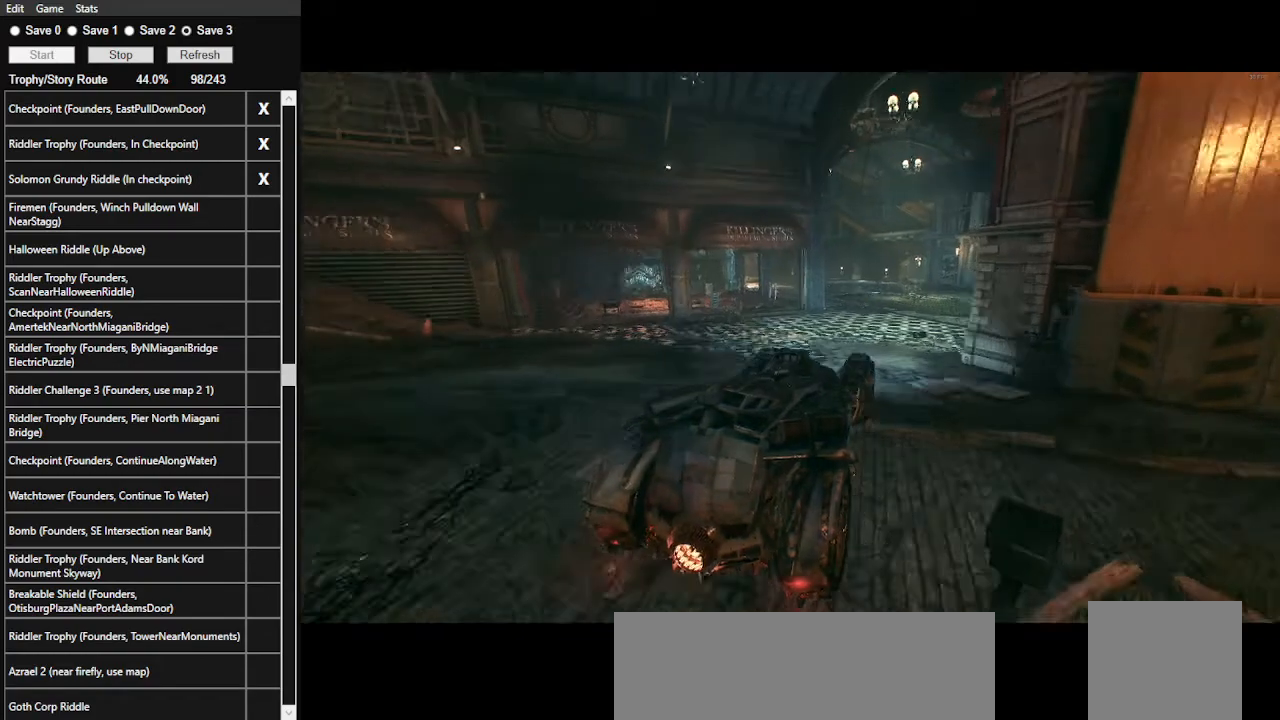
Gameplay with keyboard and mouse; each line is a JSON object with the keys and mouse buttons held at the frame after it. "events" lists presses ("down") and releases ("up") of ".", "/", "0", "1", "2", "3", "4", "5", "6", "7", "8", "9", "a", "alt_l", "alt_r", "b", "backslash", "backspace", "c", "caps_lock", "comma", "ctrl_l", "ctrl_r", "d", "e", "equals", "f", "g", "h", "i", "j", "k", "l", "lbracket", "m", "minus", "n", "o", "p", "q", "quote", "r", "rbracket", "return", "s", "semicolon", "shift_l", "shift_r", "space", "super", "t", "tab", "tilde", "u", "v", "w", "x", "y", "z", "mouse_left", "mouse_wheel" and "mouse_right" between this image and that frame as [ms after this image, input, new state], when the widget could be followed in between. "mouse_left", "mouse_wheel", "mouse_right" = the "left", "wheel", "right" buttons of the "mouse" list. No other keys are recorded. "wheel" means that the mouse wheel is clicked or scrolled. Not read: mouse_move.
{"keys": ["w"], "mouse": ["left"], "events": [[33, "w", "down"], [433, "mouse_left", "down"]]}
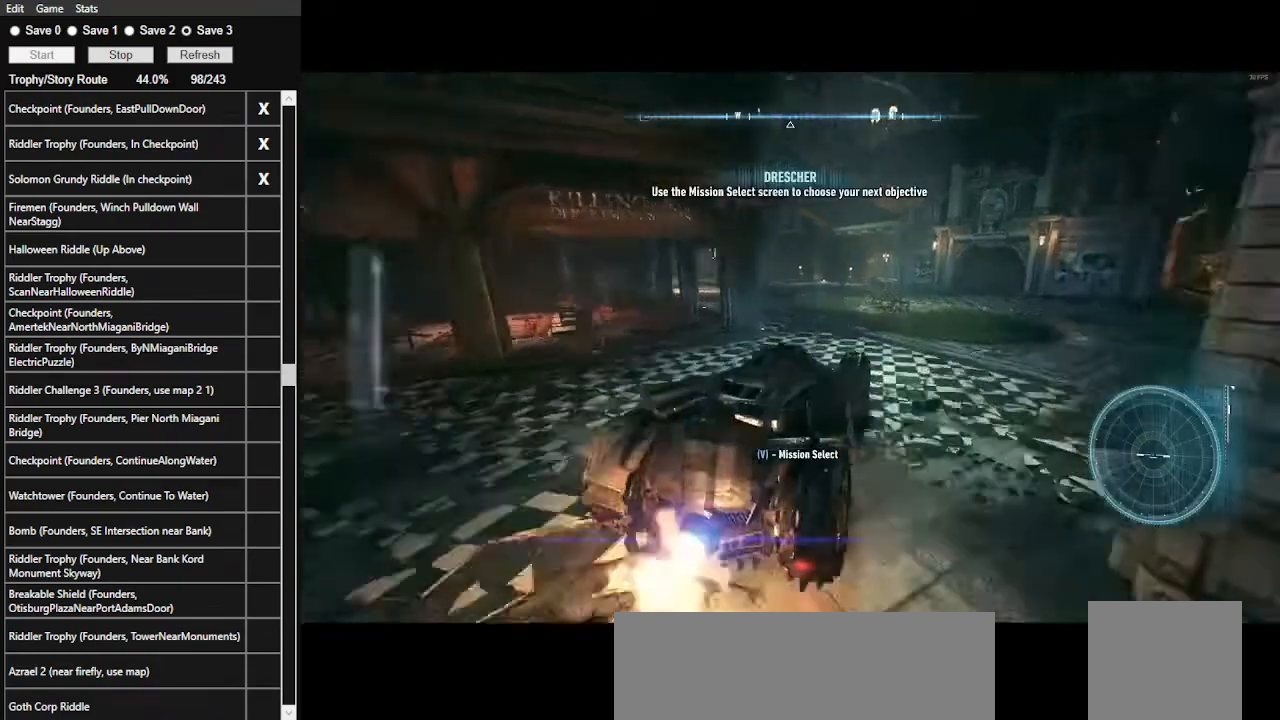
{"keys": ["a", "shift_l", "w"], "mouse": [], "events": [[100, "mouse_left", "up"], [167, "a", "down"], [433, "shift_l", "down"]]}
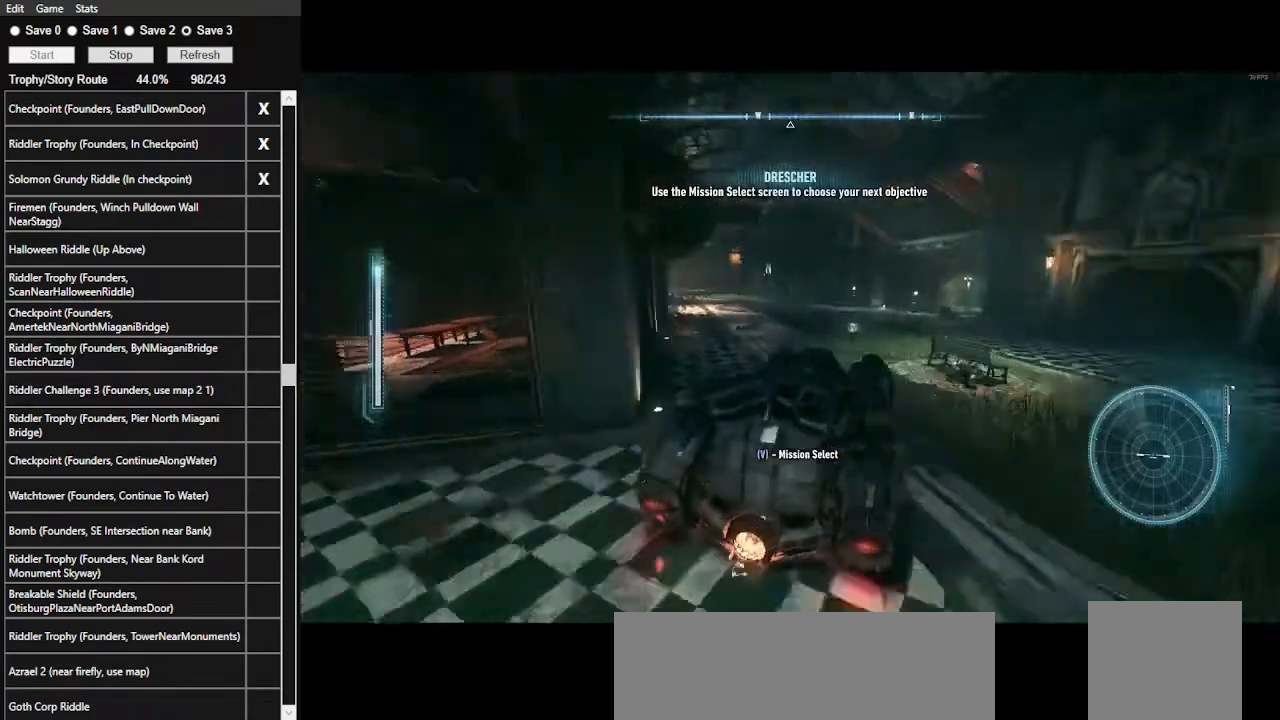
{"keys": ["d", "w"], "mouse": ["left"], "events": [[100, "a", "up"], [100, "shift_l", "up"], [167, "mouse_left", "down"], [233, "mouse_left", "up"], [433, "d", "down"], [500, "mouse_left", "down"]]}
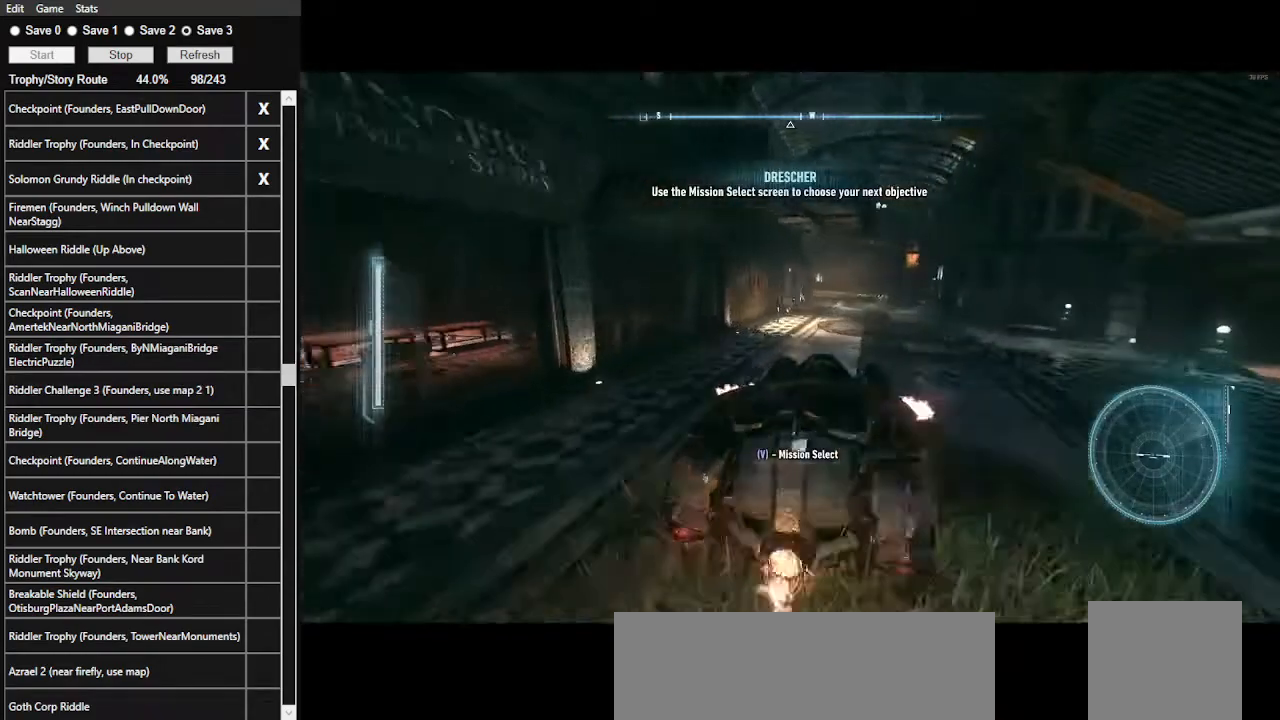
{"keys": ["w"], "mouse": [], "events": [[67, "d", "up"], [133, "mouse_left", "up"], [267, "mouse_left", "down"], [367, "mouse_left", "up"]]}
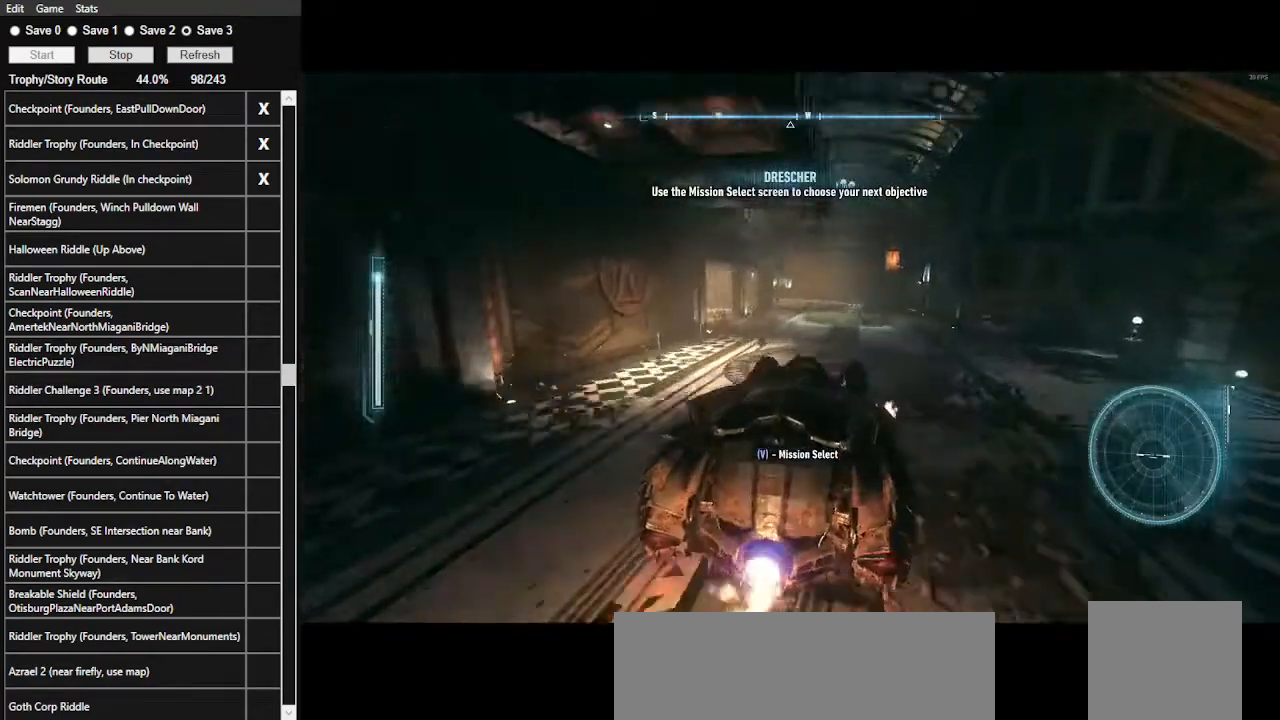
{"keys": ["d", "w"], "mouse": ["left"], "events": [[67, "mouse_left", "down"], [133, "mouse_left", "up"], [233, "mouse_left", "down"], [333, "mouse_left", "up"], [433, "mouse_left", "down"], [467, "d", "down"]]}
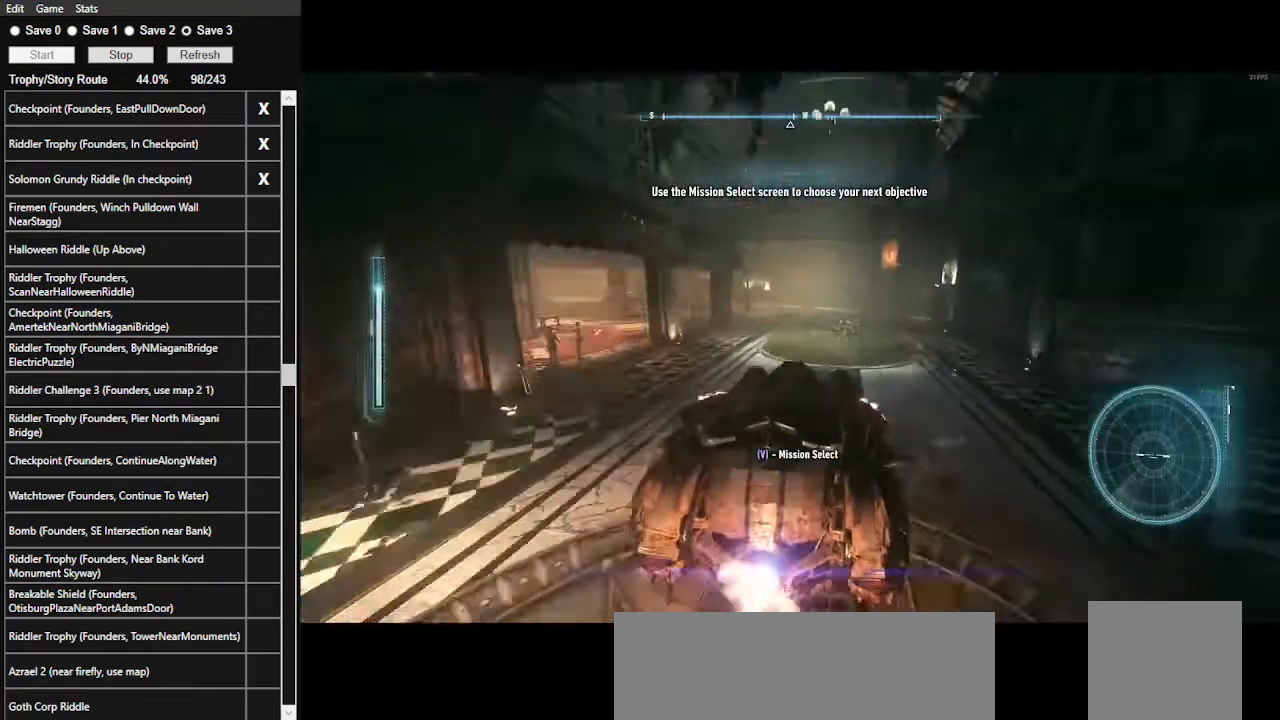
{"keys": ["w"], "mouse": ["left"], "events": [[33, "mouse_left", "up"], [133, "d", "up"], [133, "mouse_left", "down"], [200, "mouse_left", "up"], [300, "mouse_left", "down"], [400, "mouse_left", "up"], [500, "mouse_left", "down"]]}
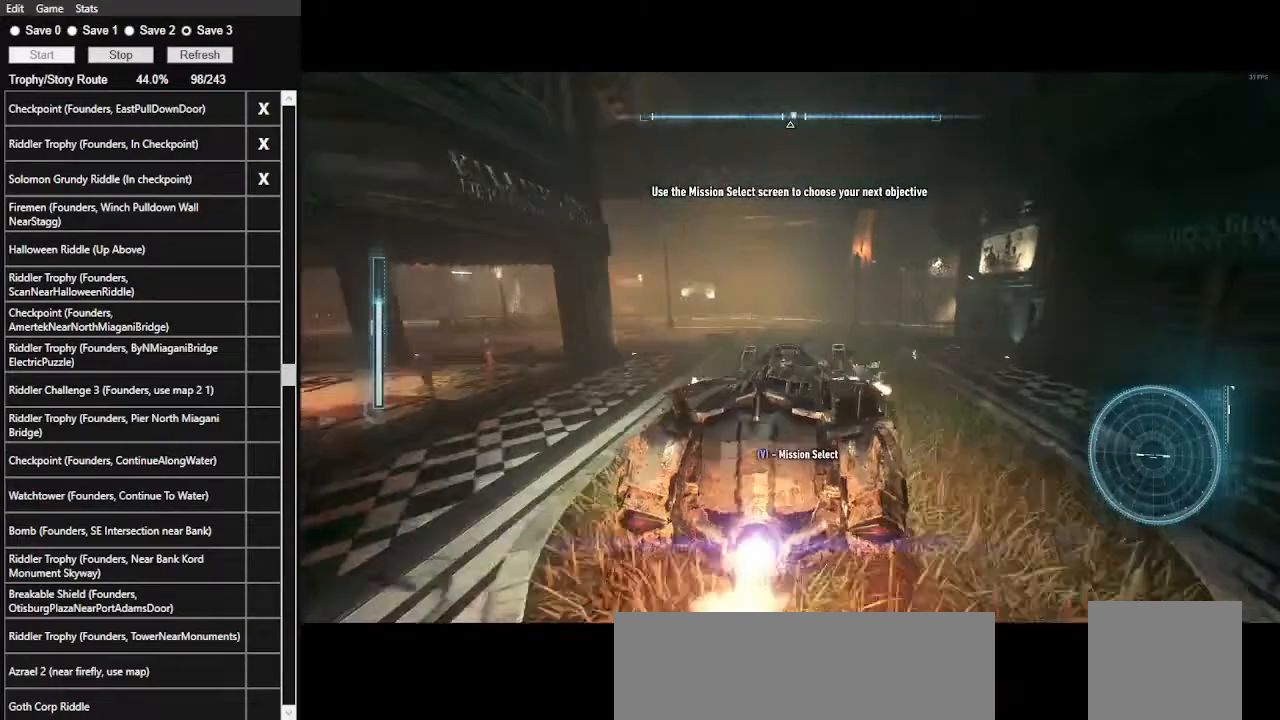
{"keys": ["w"], "mouse": ["right"], "events": [[100, "mouse_left", "up"], [167, "mouse_left", "down"], [233, "mouse_left", "up"], [500, "mouse_right", "down"]]}
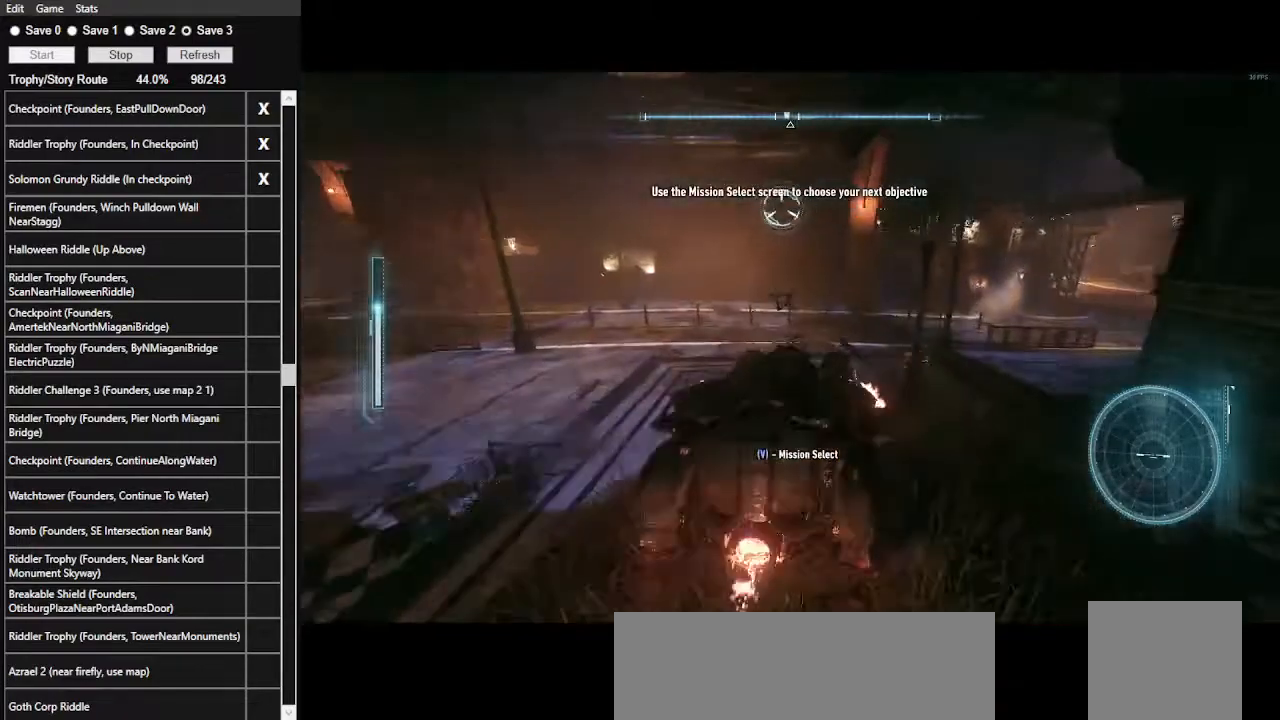
{"keys": ["s"], "mouse": ["left", "right"], "events": [[300, "w", "up"], [367, "mouse_left", "down"], [433, "s", "down"]]}
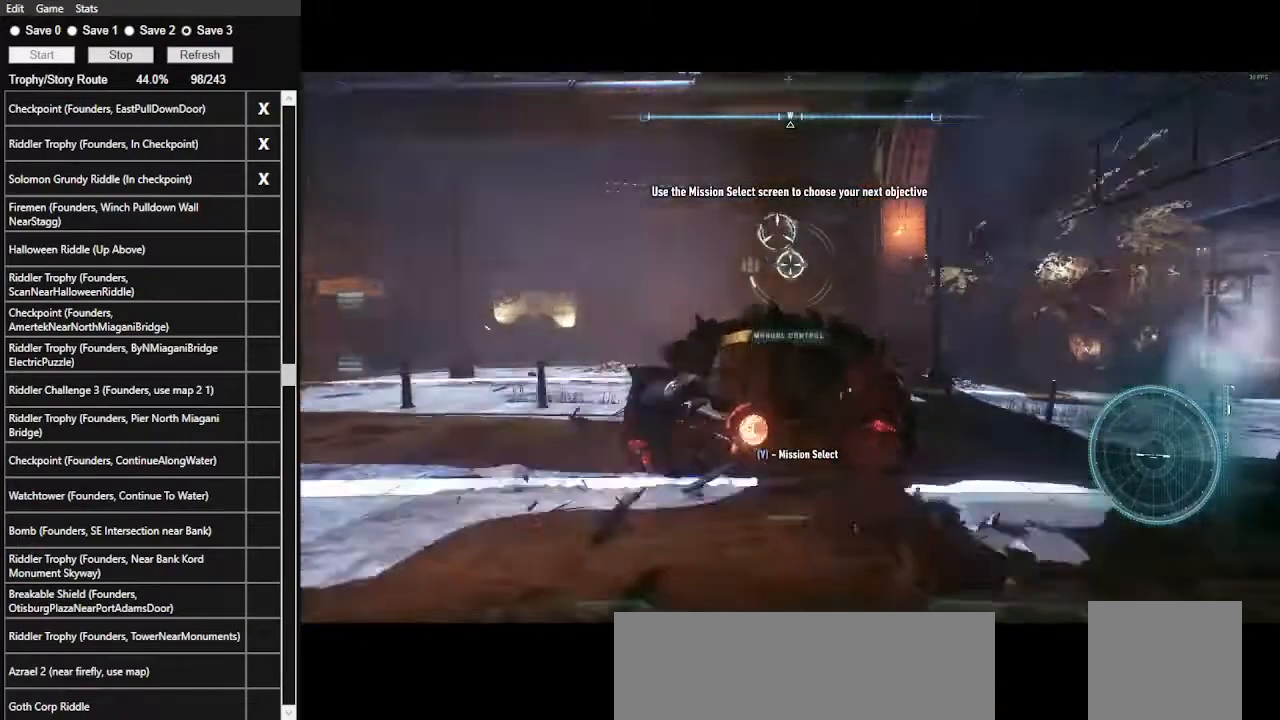
{"keys": ["s"], "mouse": ["right"], "events": [[33, "mouse_left", "up"]]}
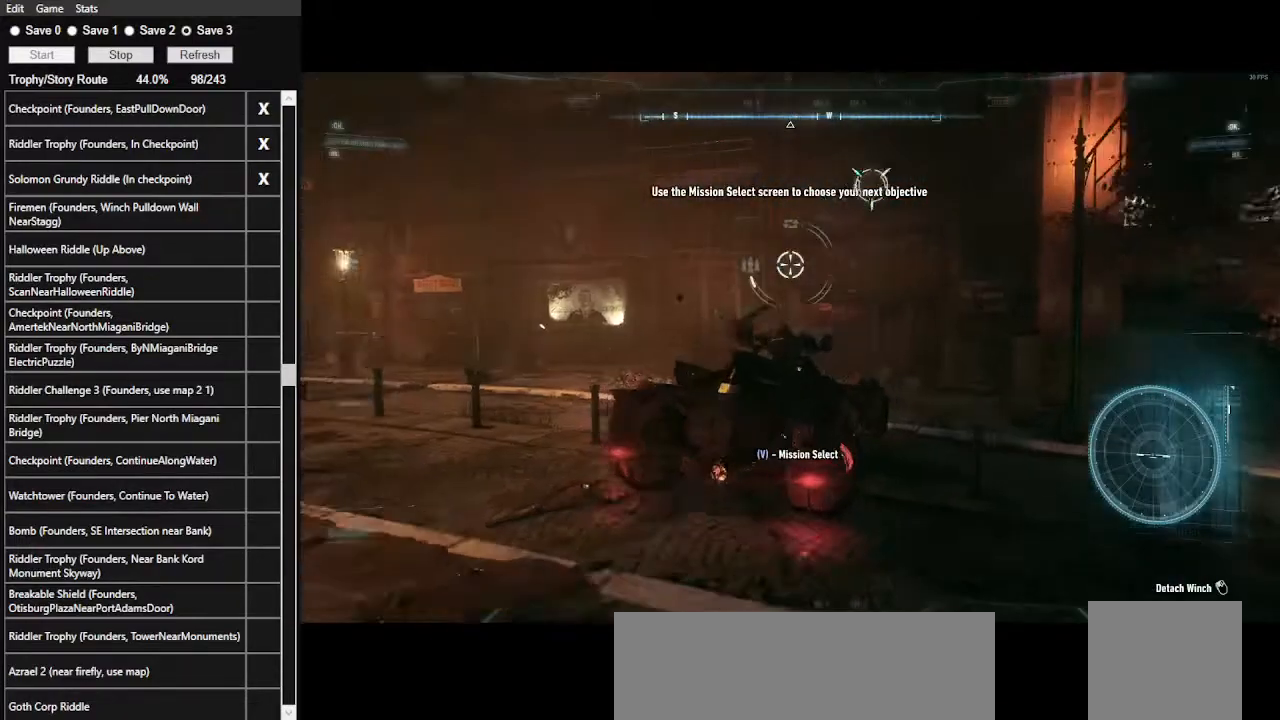
{"keys": ["s"], "mouse": ["right"], "events": []}
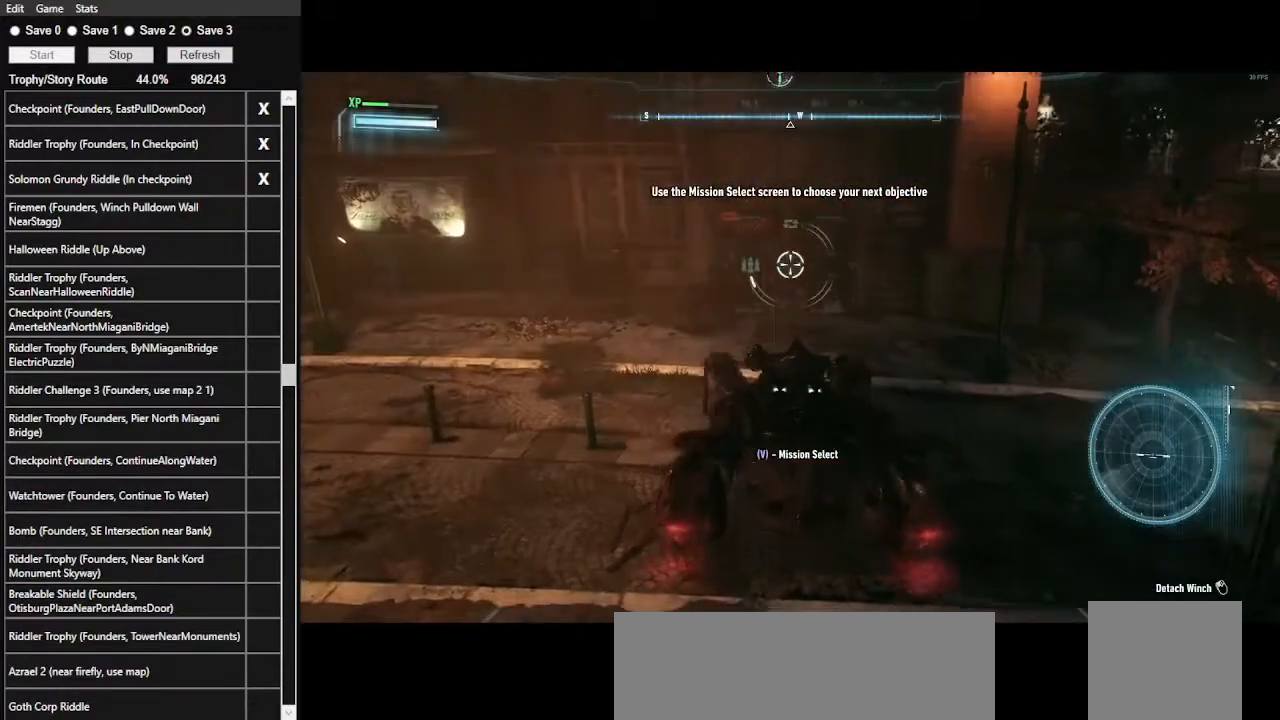
{"keys": ["s"], "mouse": ["right"], "events": []}
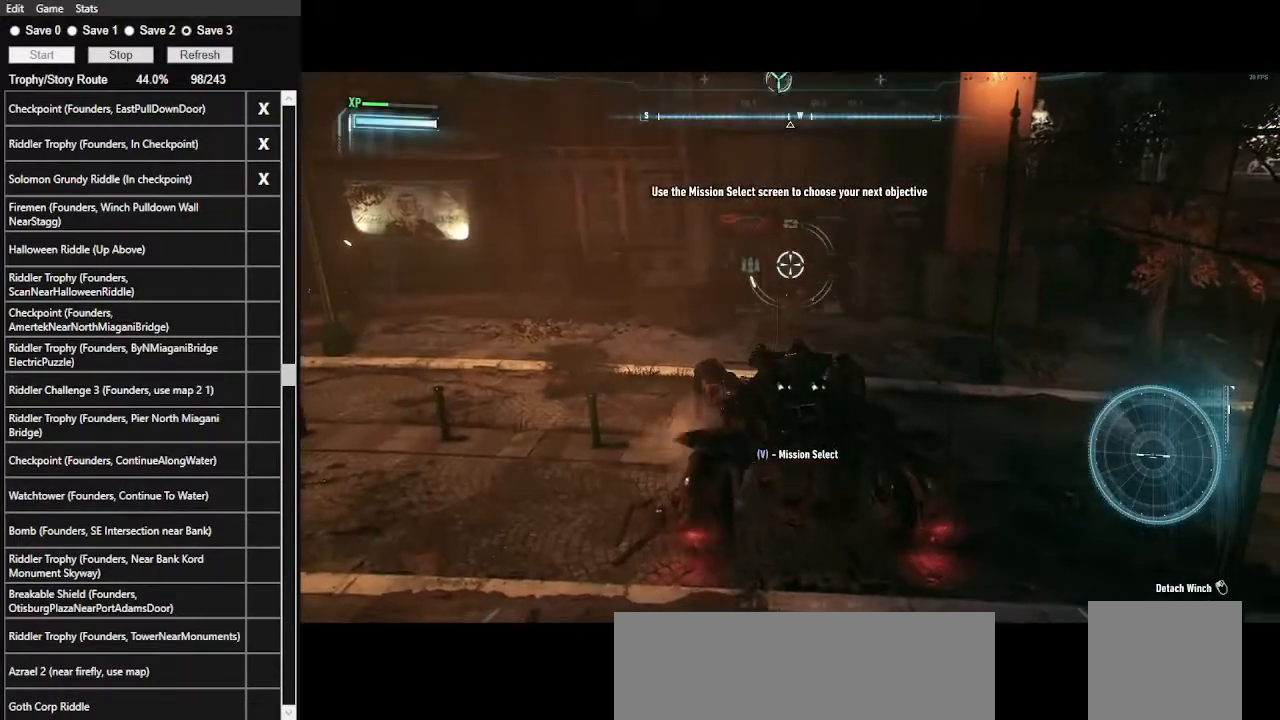
{"keys": ["s"], "mouse": ["right"], "events": []}
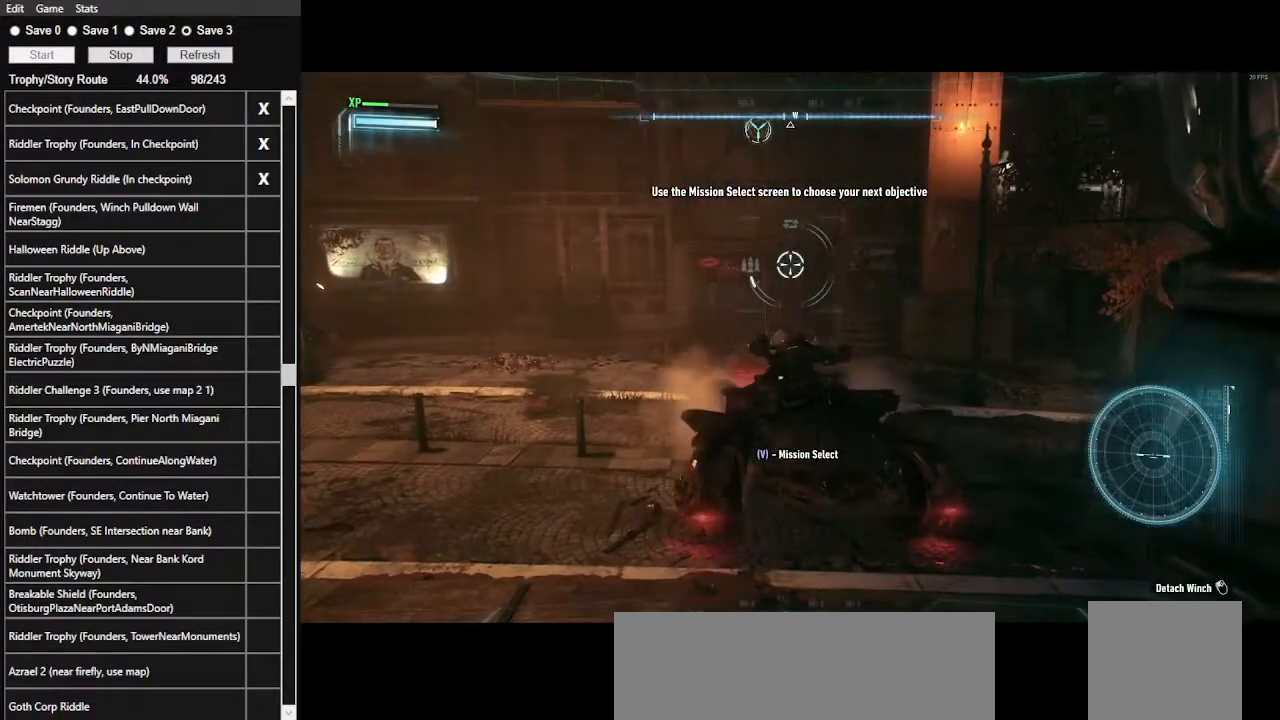
{"keys": ["s"], "mouse": ["right"], "events": []}
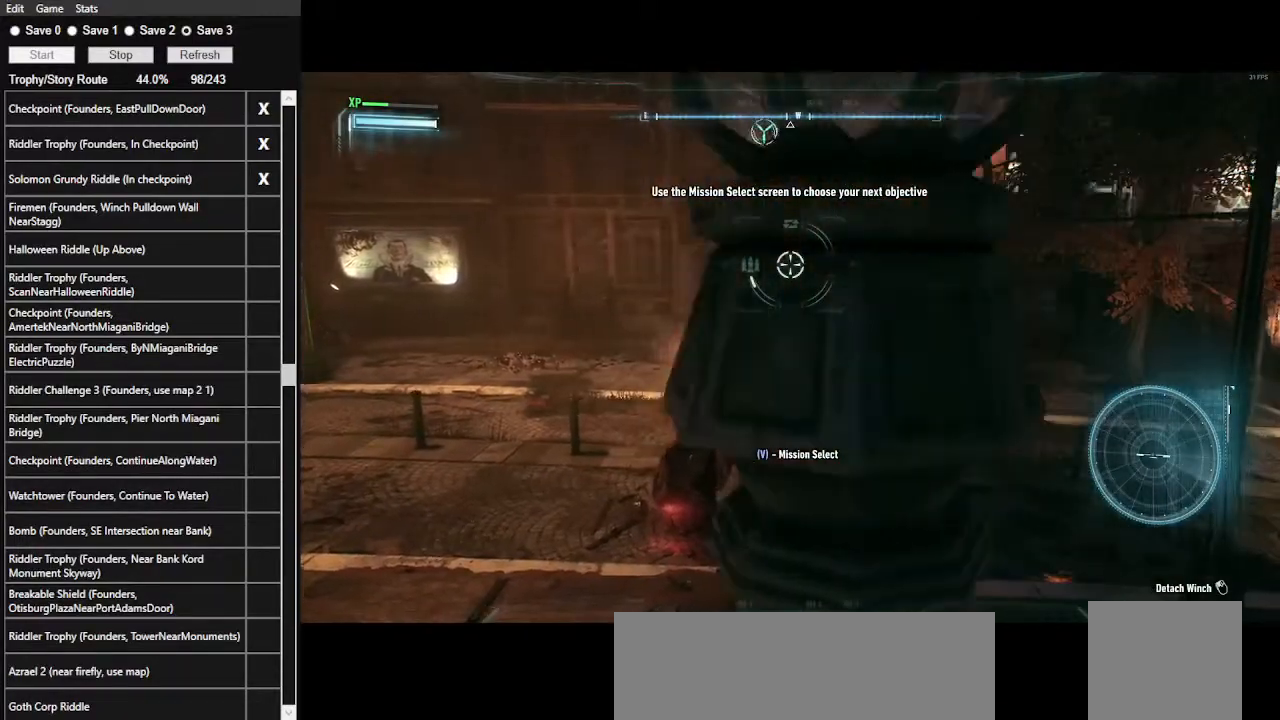
{"keys": ["s"], "mouse": ["right"], "events": []}
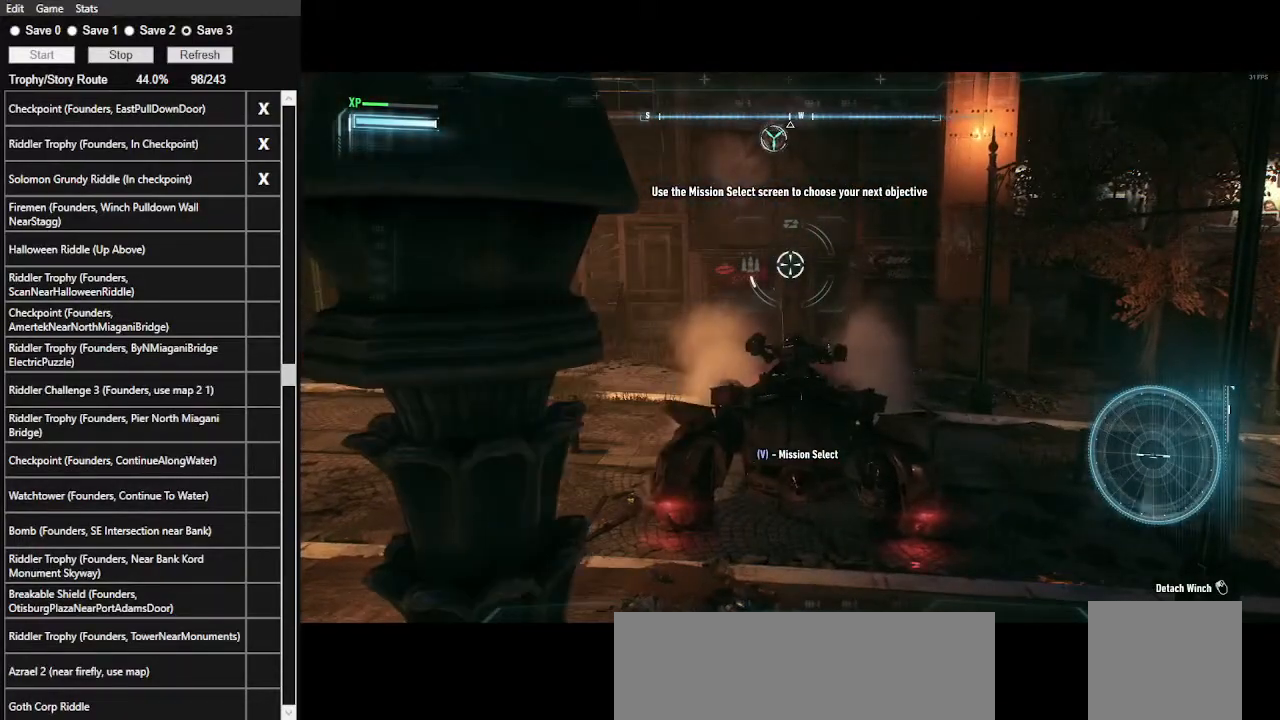
{"keys": ["s"], "mouse": ["right"], "events": []}
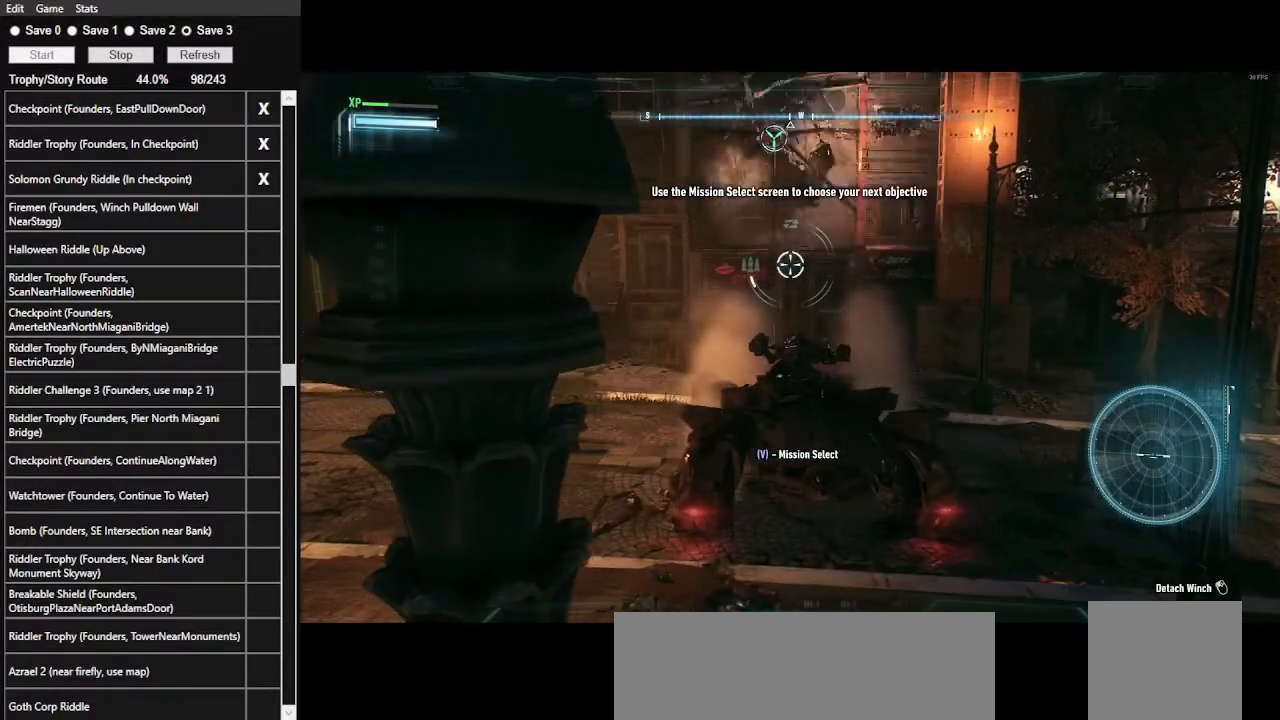
{"keys": ["s"], "mouse": ["right"], "events": []}
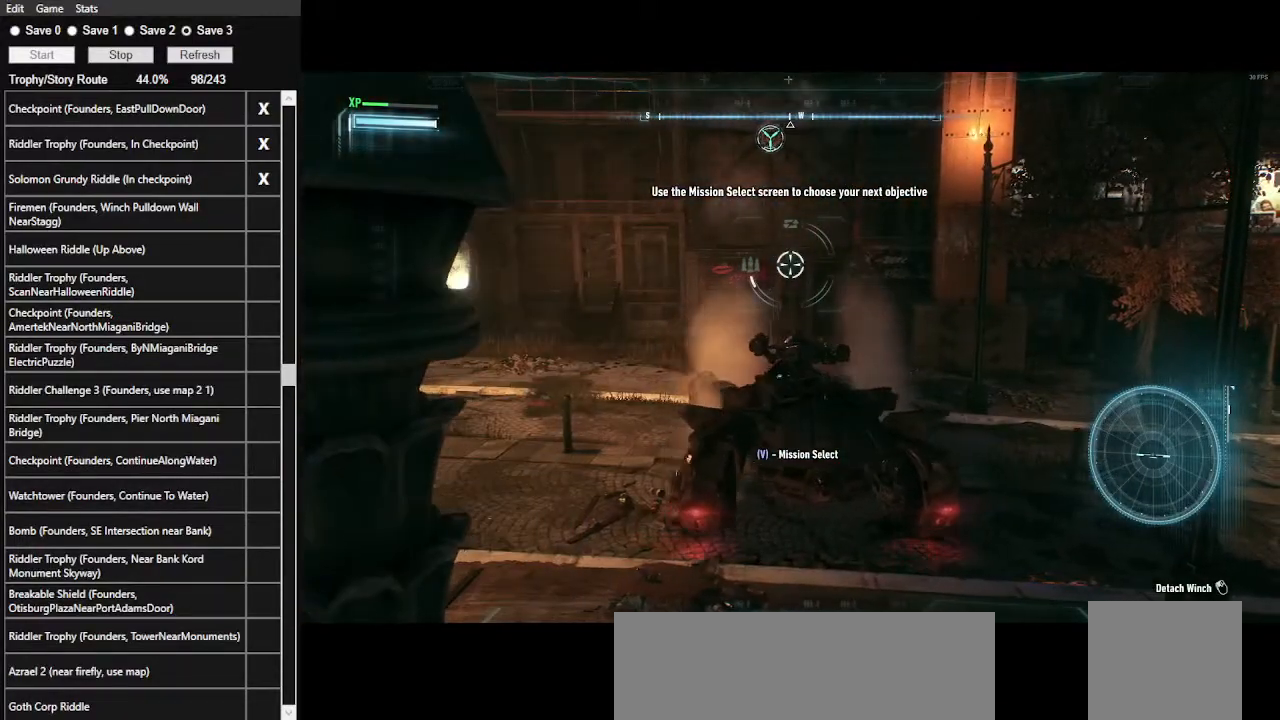
{"keys": ["s"], "mouse": ["right"], "events": []}
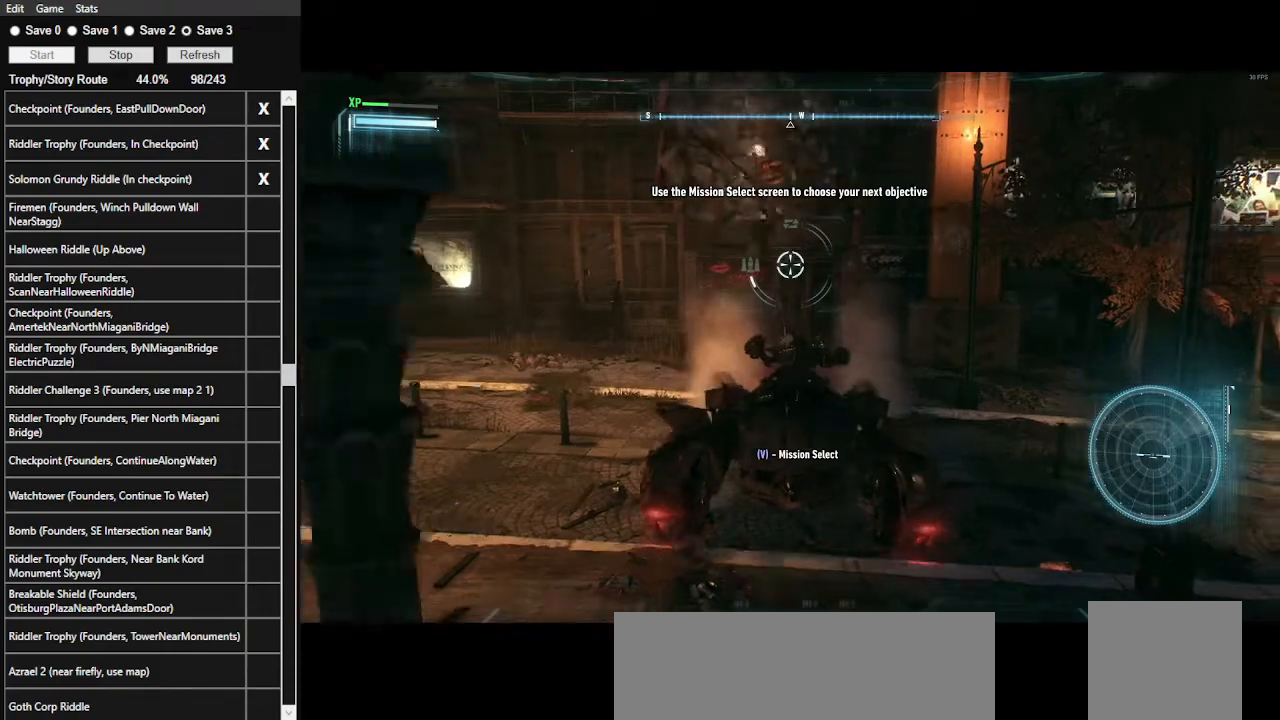
{"keys": ["w"], "mouse": ["right"], "events": [[300, "s", "up"], [400, "w", "down"]]}
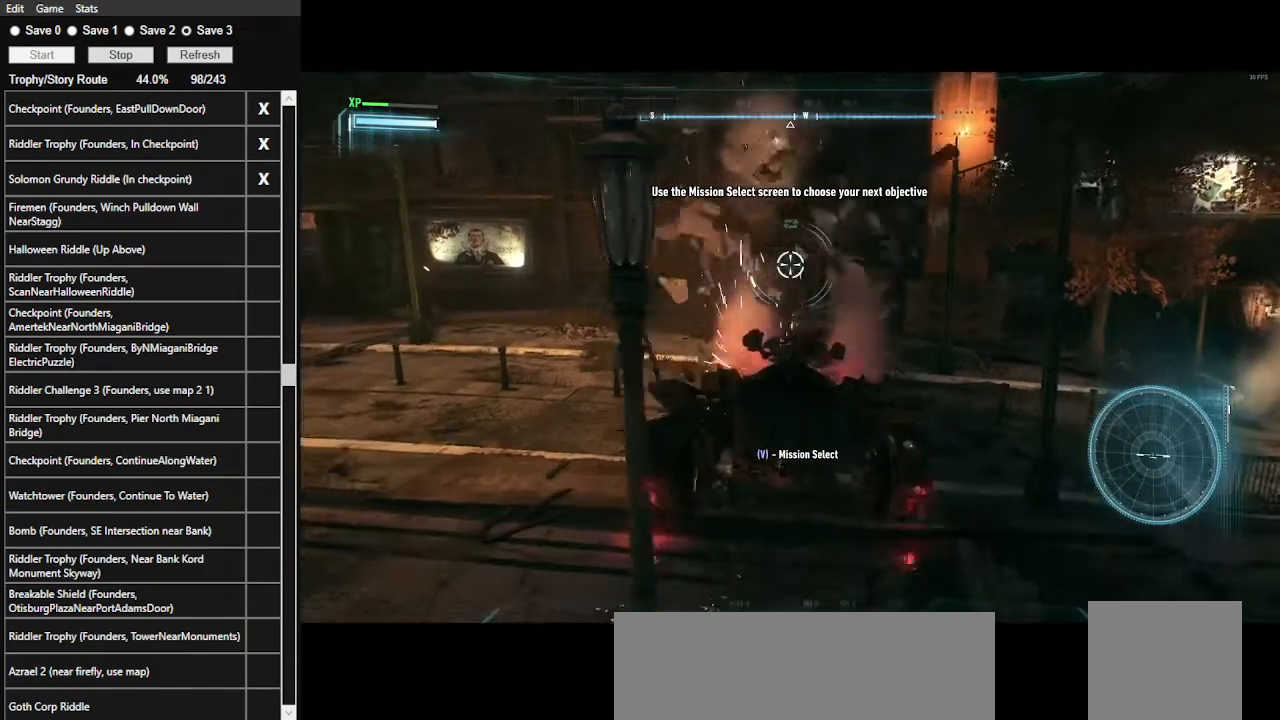
{"keys": [], "mouse": ["right"], "events": [[200, "space", "down"], [267, "space", "up"], [333, "w", "up"]]}
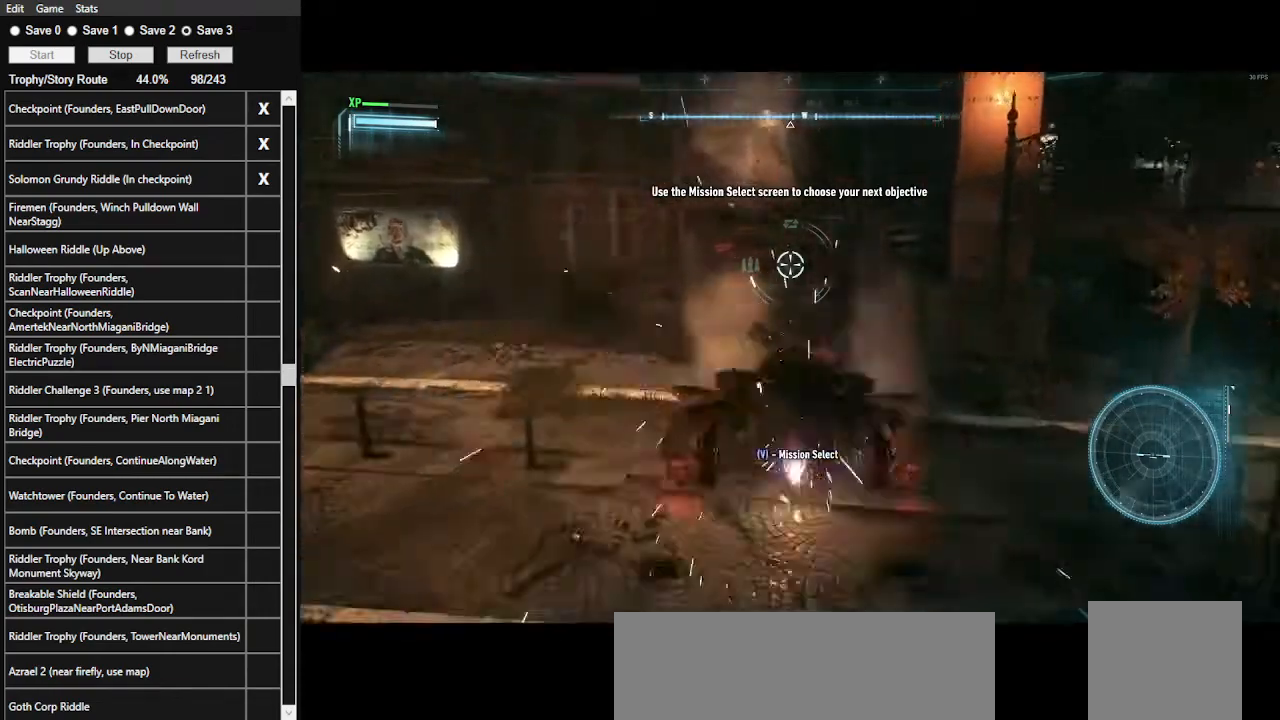
{"keys": [], "mouse": [], "events": [[100, "mouse_right", "up"], [300, "e", "down"], [433, "e", "up"]]}
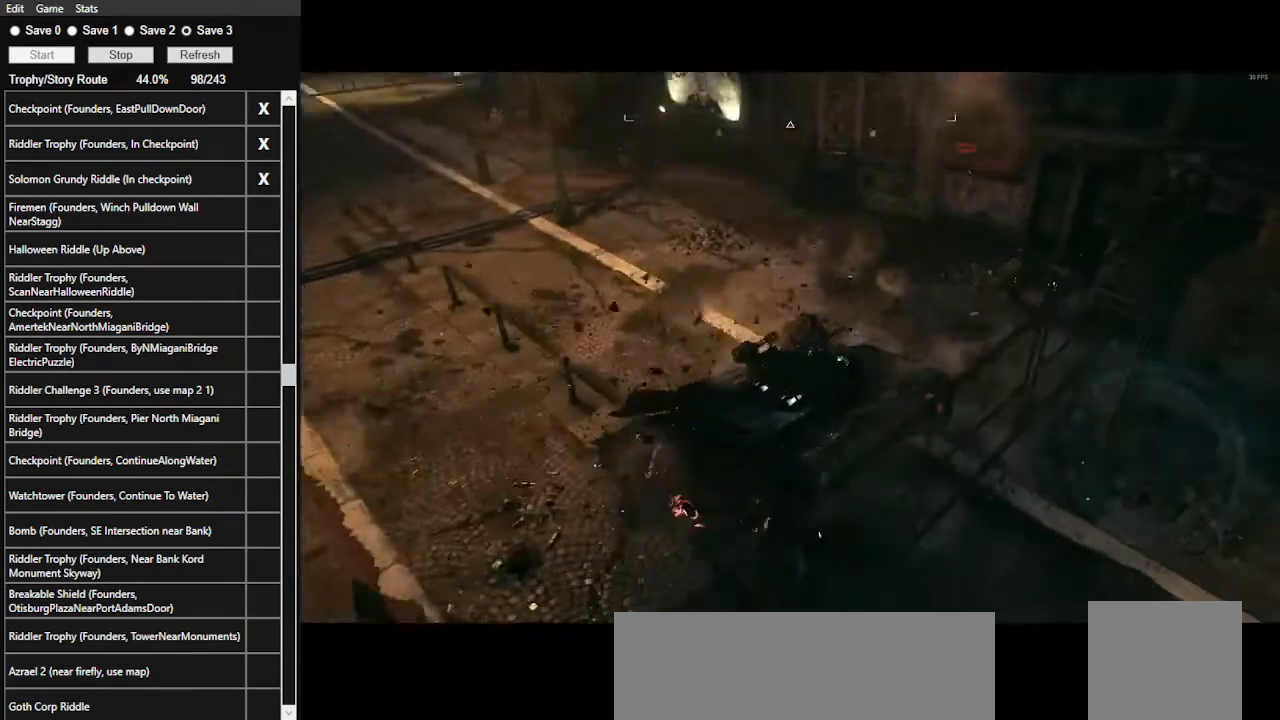
{"keys": ["a"], "mouse": [], "events": [[500, "a", "down"]]}
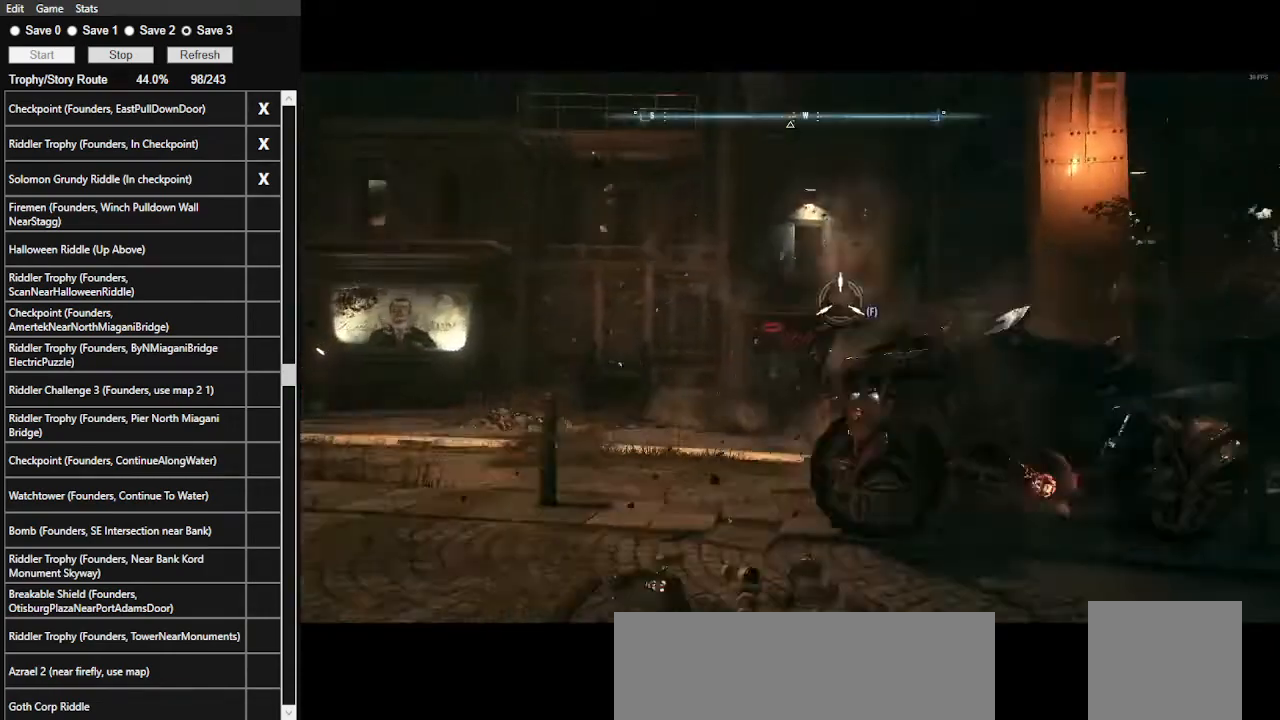
{"keys": [], "mouse": [], "events": [[100, "s", "down"], [267, "a", "up"], [300, "s", "up"]]}
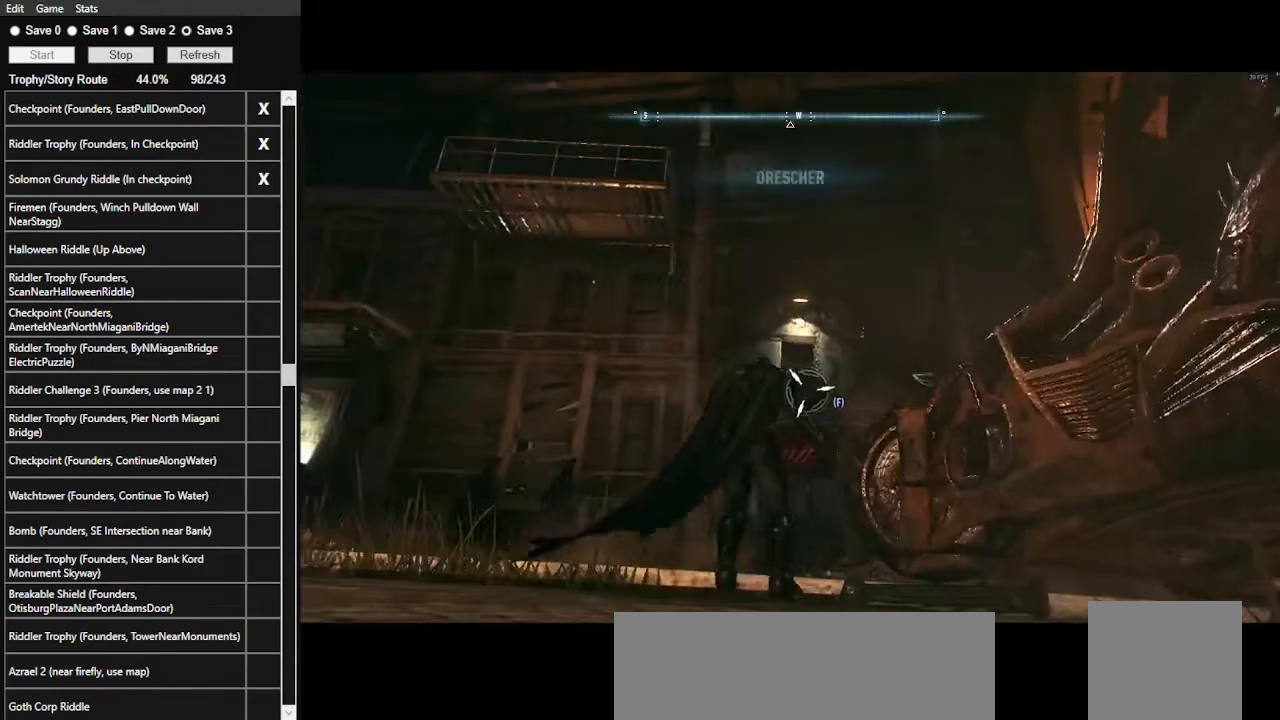
{"keys": [], "mouse": [], "events": [[133, "z", "down"], [333, "z", "up"]]}
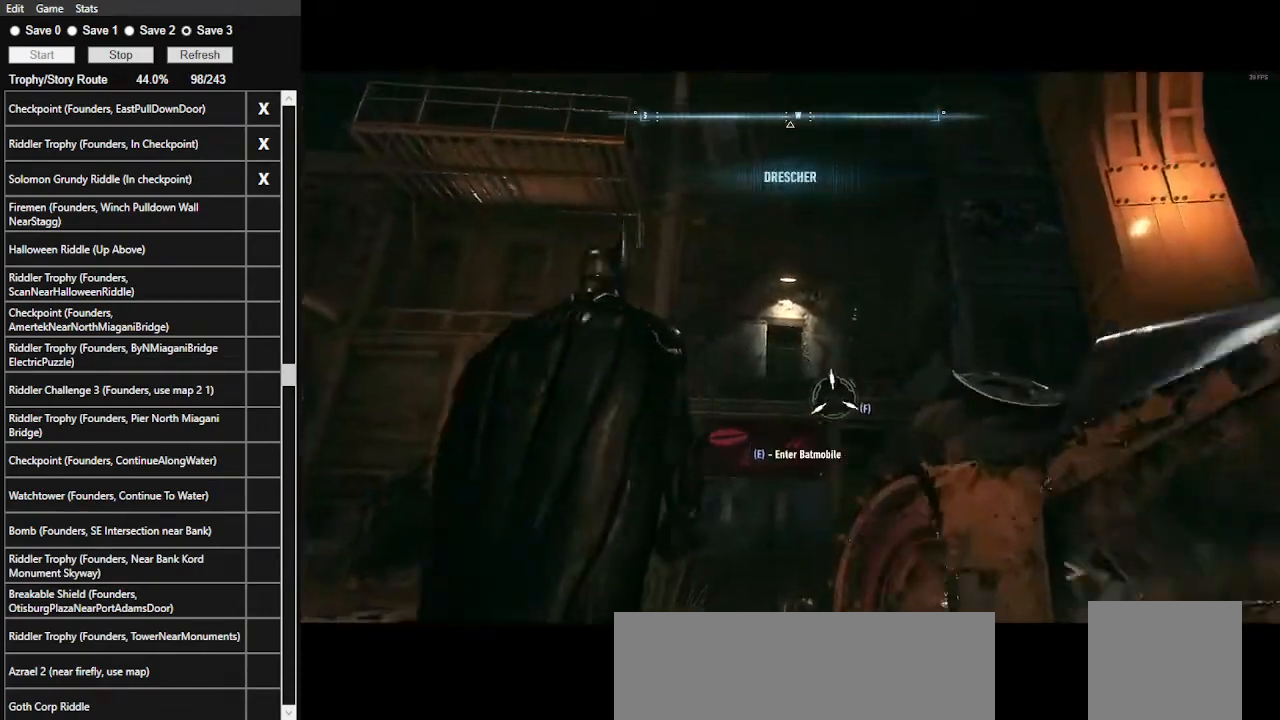
{"keys": [], "mouse": [], "events": [[267, "f", "down"], [300, "f", "up"]]}
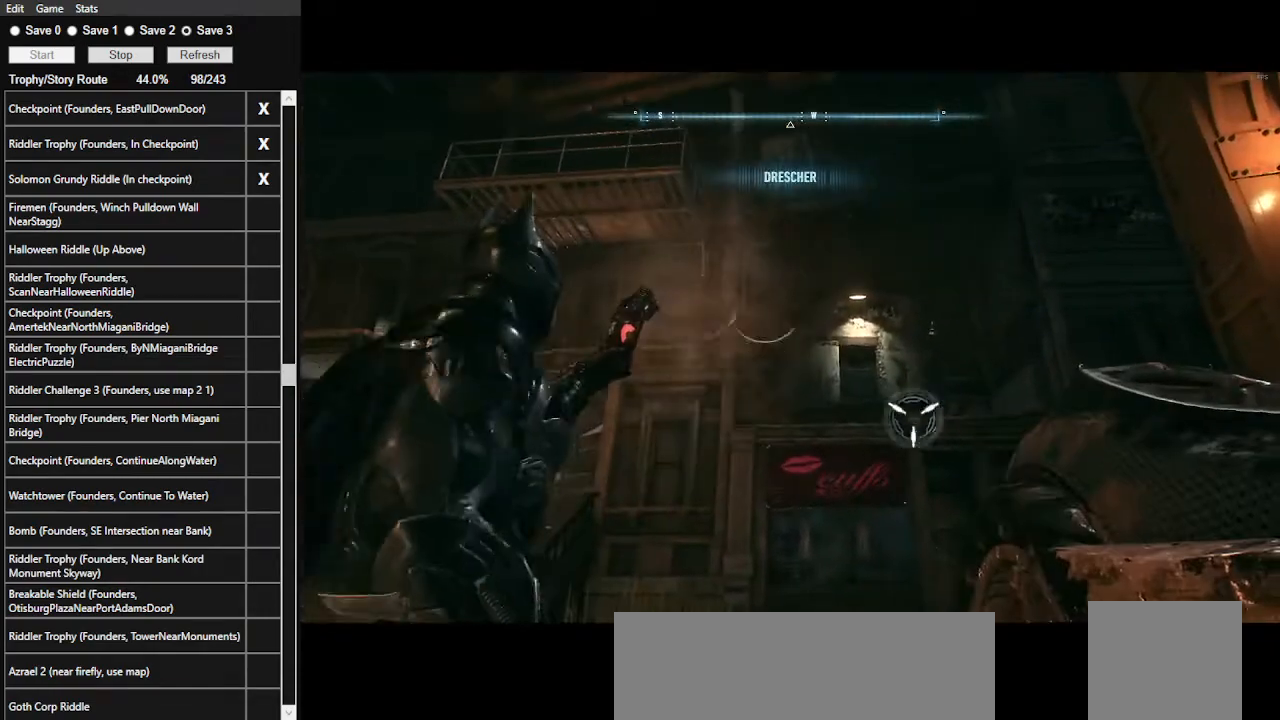
{"keys": ["w"], "mouse": [], "events": [[233, "space", "down"], [233, "w", "down"], [500, "space", "up"]]}
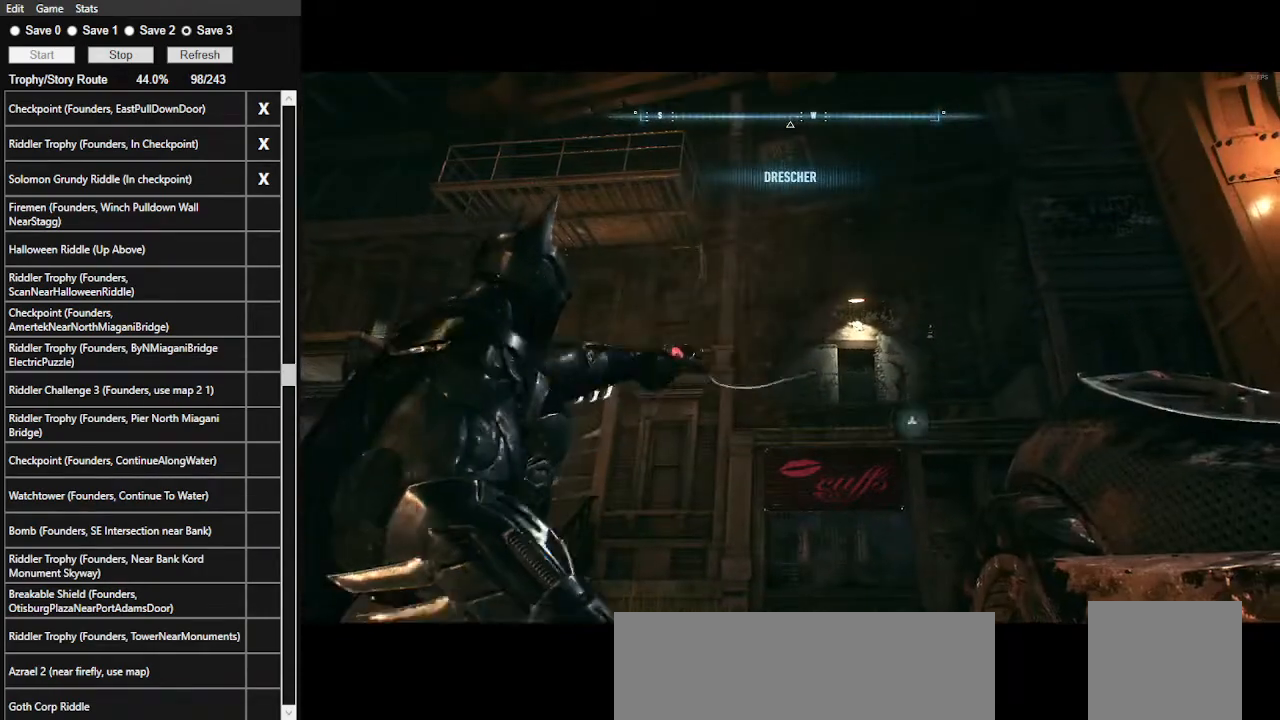
{"keys": ["space", "w"], "mouse": [], "events": [[67, "space", "down"], [200, "space", "up"], [300, "space", "down"], [367, "space", "up"], [467, "space", "down"]]}
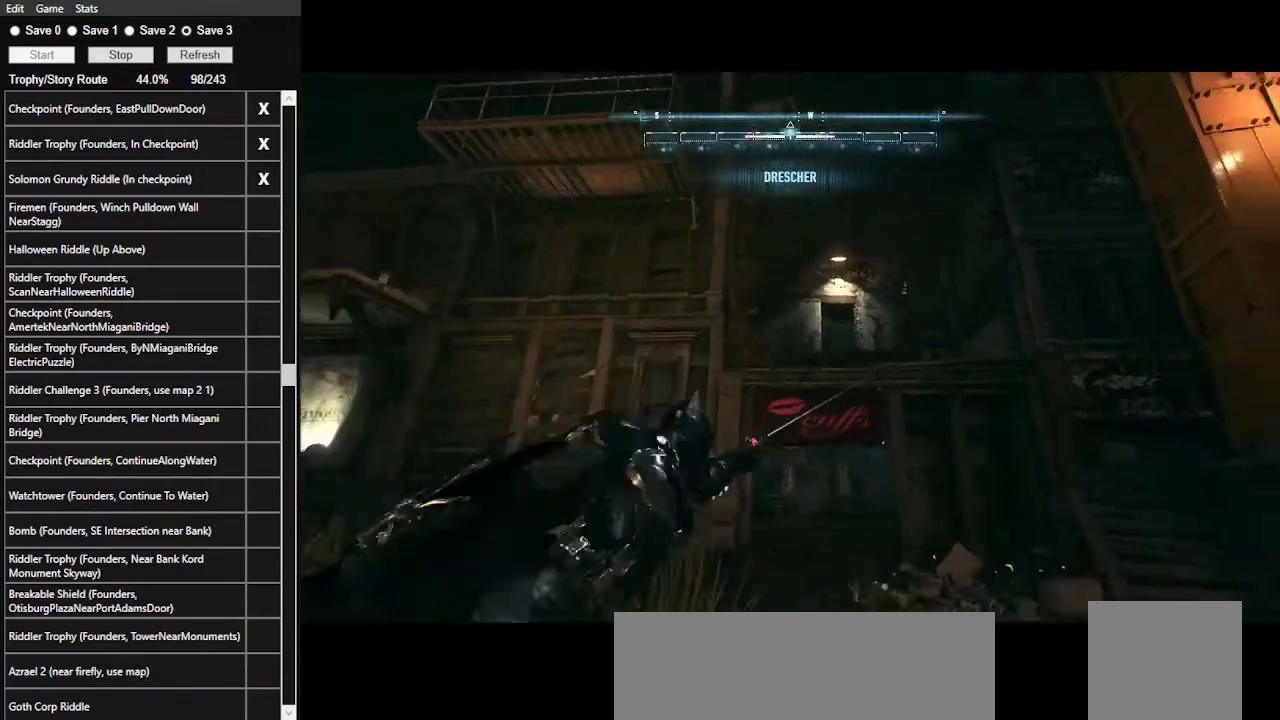
{"keys": ["space", "w"], "mouse": [], "events": []}
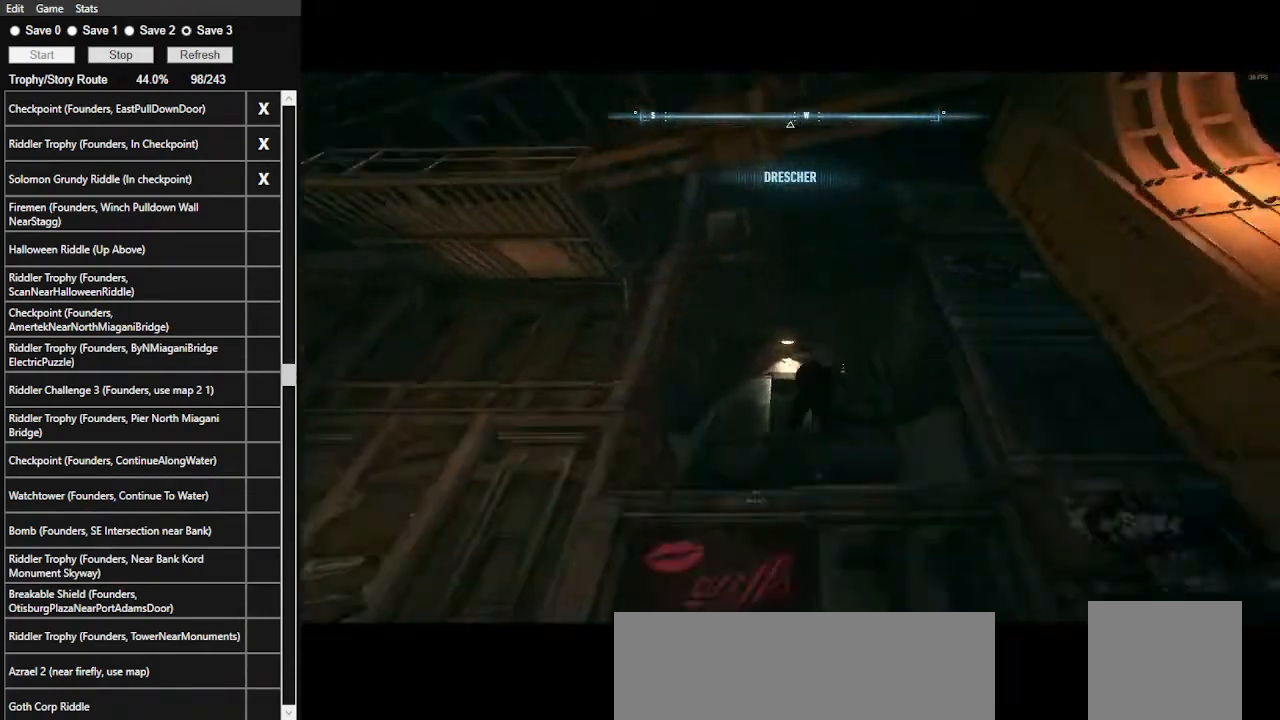
{"keys": [], "mouse": [], "events": [[33, "space", "up"], [133, "w", "up"]]}
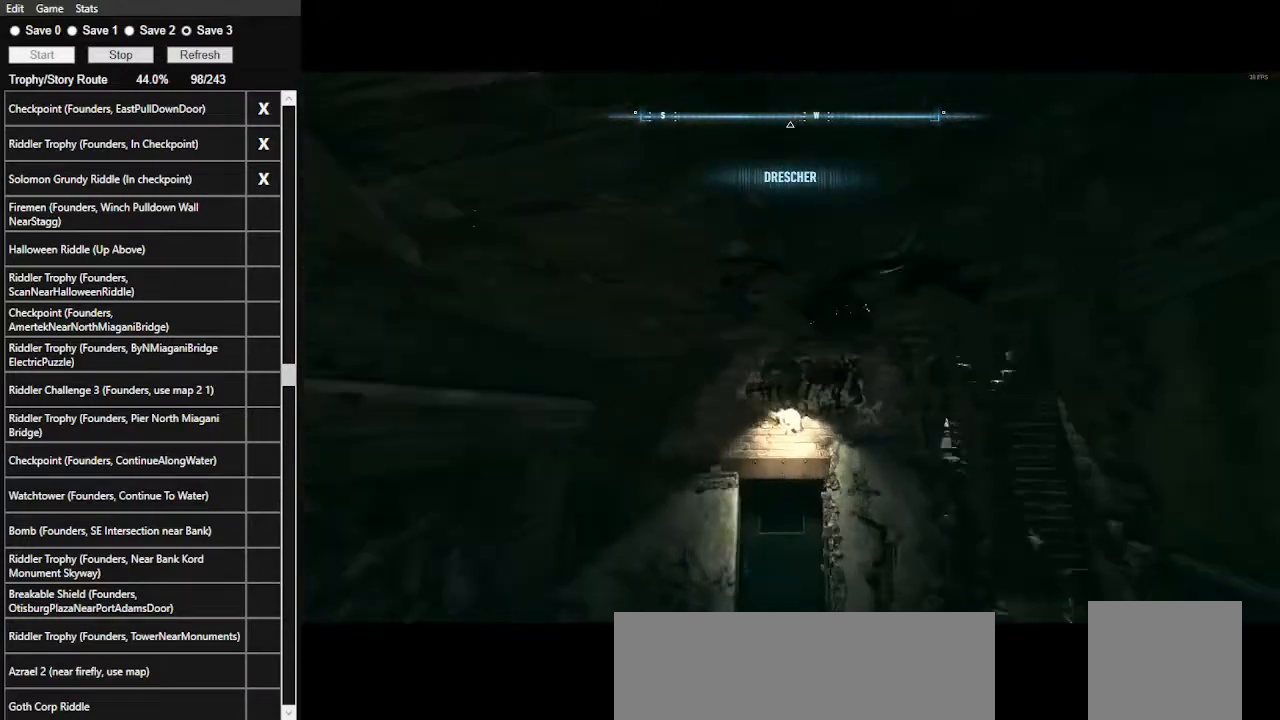
{"keys": [], "mouse": [], "events": []}
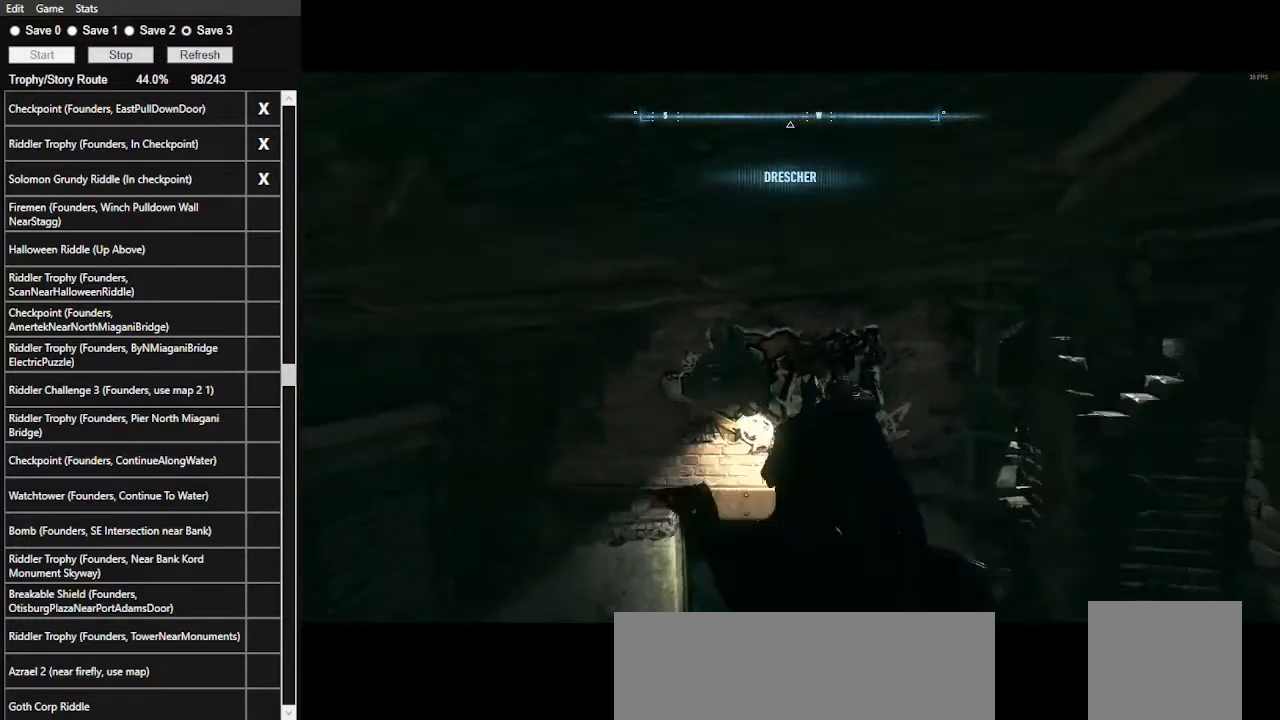
{"keys": [], "mouse": [], "events": []}
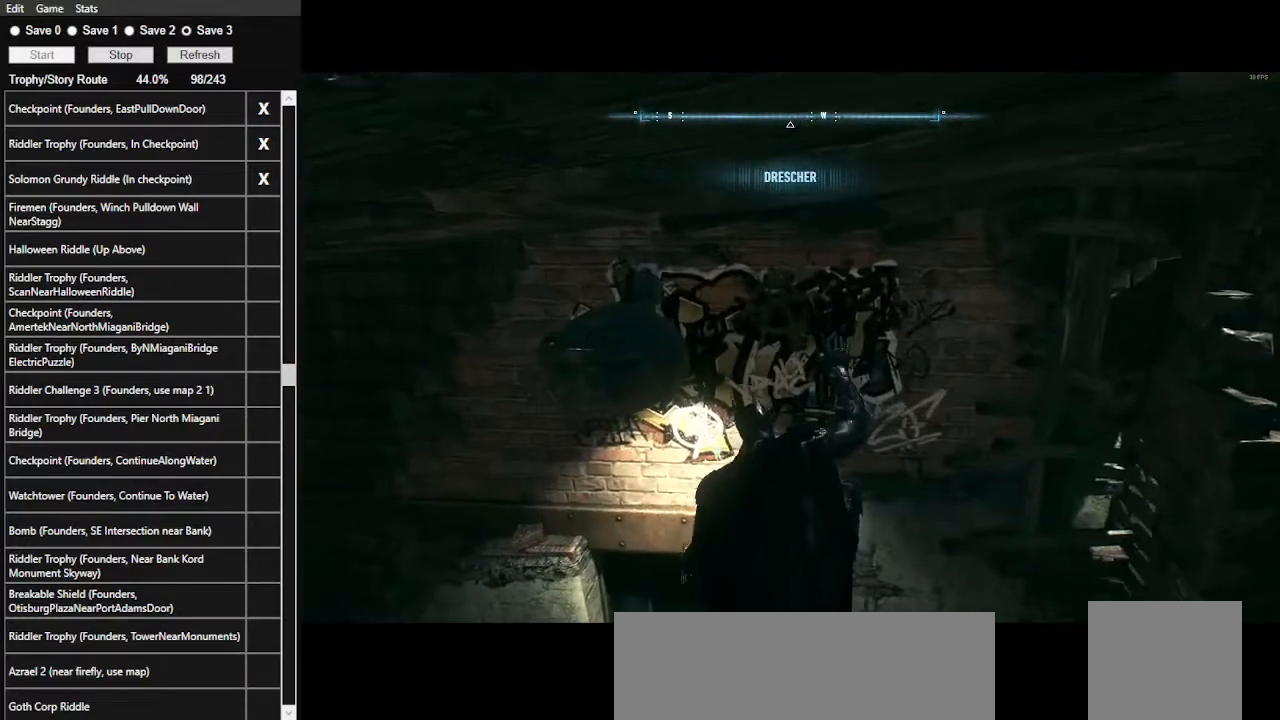
{"keys": [], "mouse": [], "events": []}